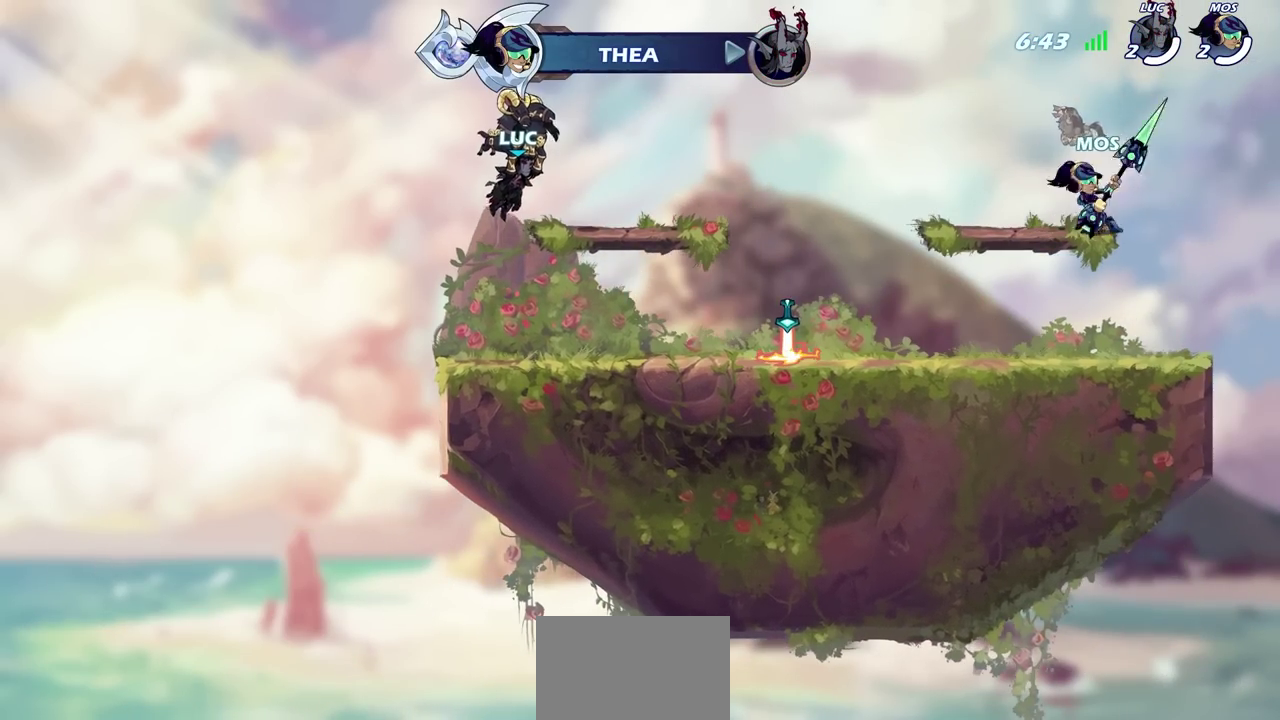
Gameplay with a controller (PlayStation layout); each line is a JSON object with the inputs held at the frame after it (dt_ms = milliseconds from this image to that frame). "events" lists button and stick changes between this image and that frame as [ms after this image, input, new state], when the widget could be followed in between.
{"dt_ms": 600, "buttons": [], "left_stick": "center", "right_stick": "center", "events": []}
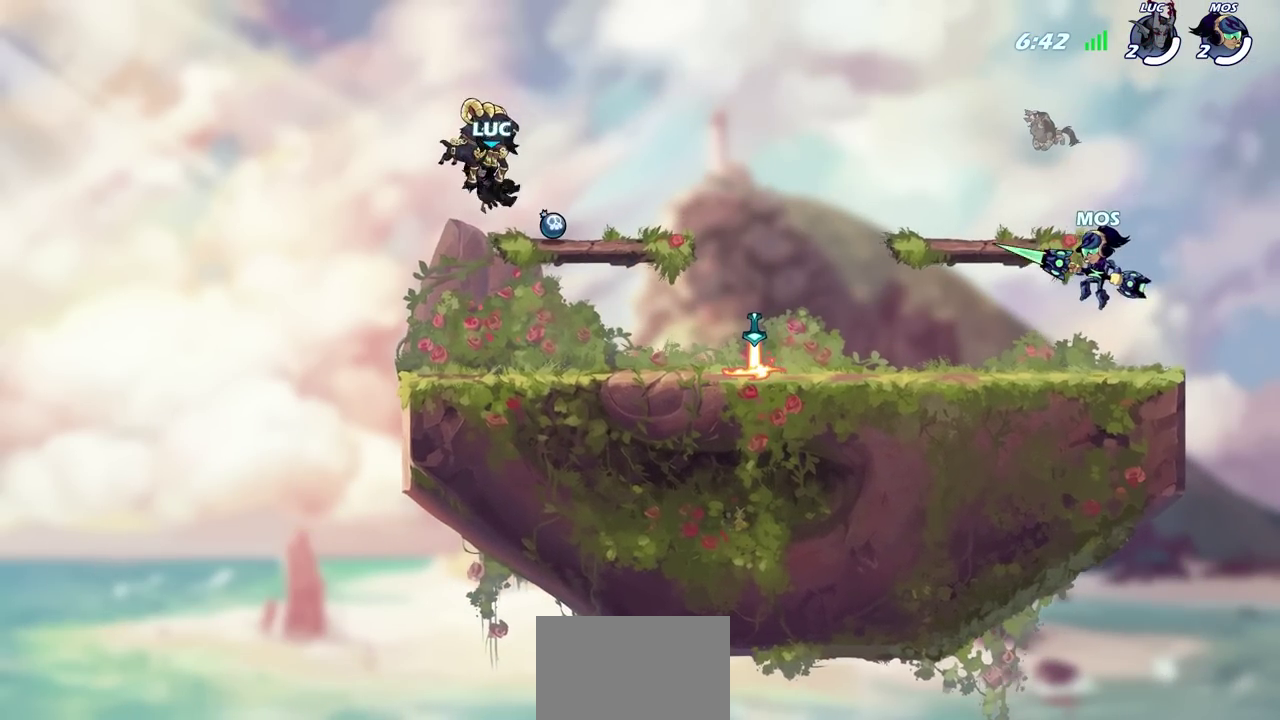
{"dt_ms": 700, "buttons": ["CROSS"], "left_stick": "right", "right_stick": "center", "events": [[617, "left_stick", "right"], [700, "CROSS", "down"]]}
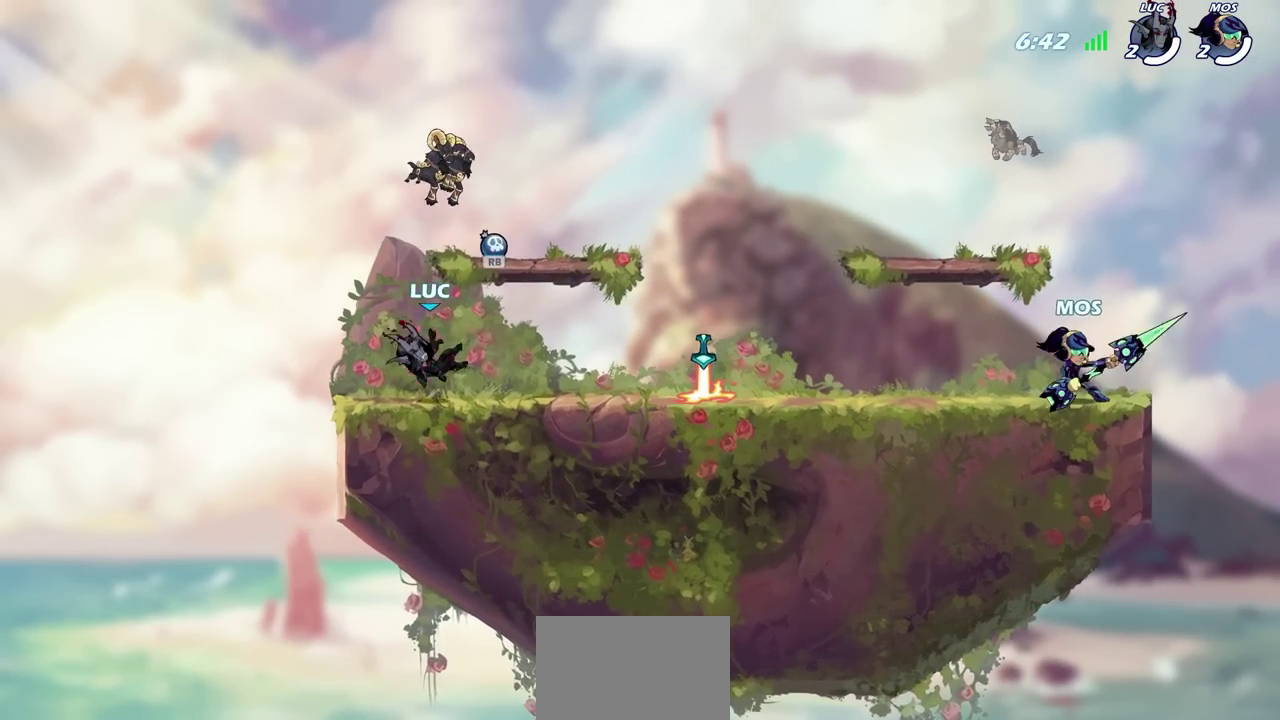
{"dt_ms": 700, "buttons": [], "left_stick": "center", "right_stick": "center", "events": [[117, "CROSS", "up"], [233, "R1", "down"], [267, "left_stick", "down-right"], [333, "R1", "up"], [450, "CIRCLE", "down"], [483, "left_stick", "center"], [500, "CIRCLE", "up"]]}
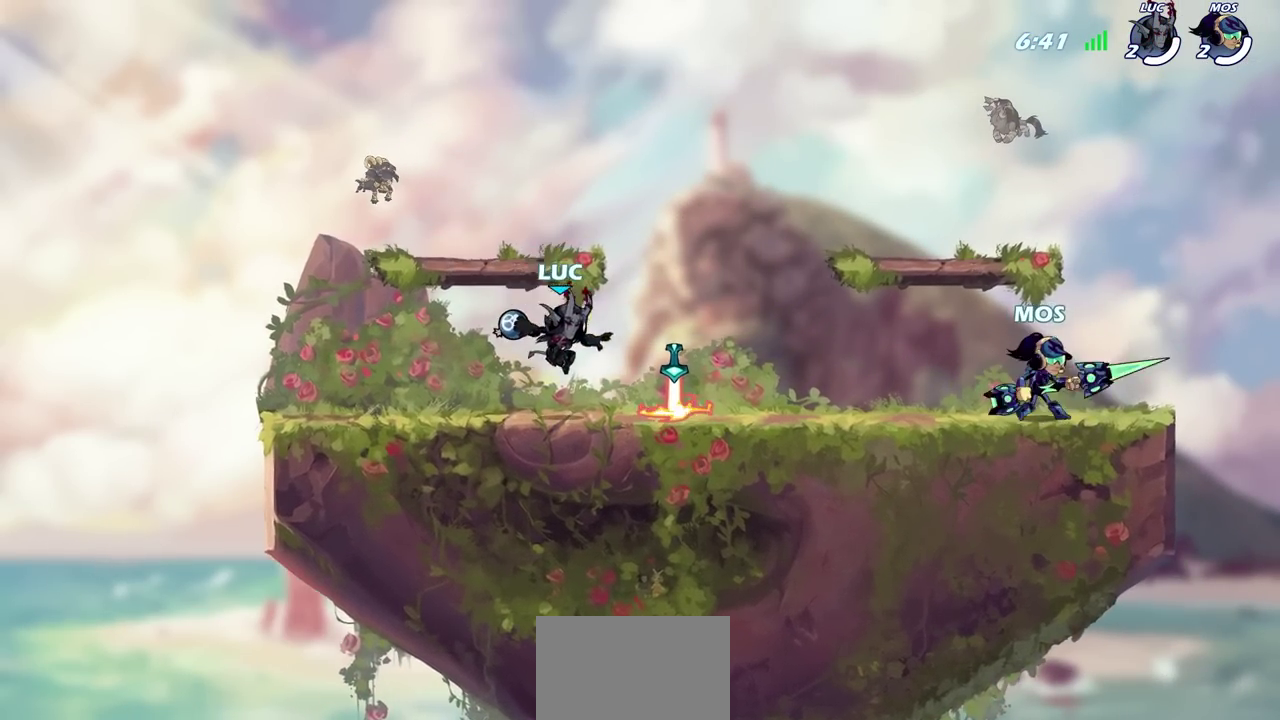
{"dt_ms": 700, "buttons": [], "left_stick": "left", "right_stick": "center"}
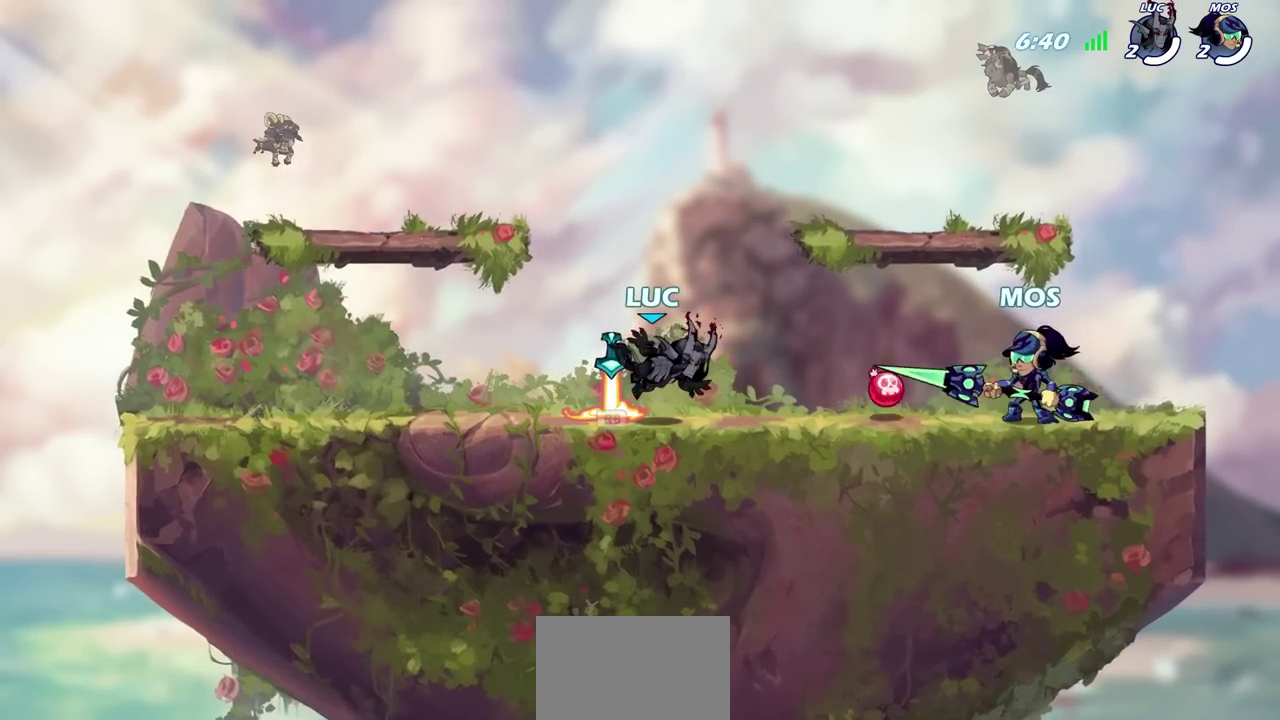
{"dt_ms": 600, "buttons": ["CIRCLE"], "left_stick": "right", "right_stick": "center"}
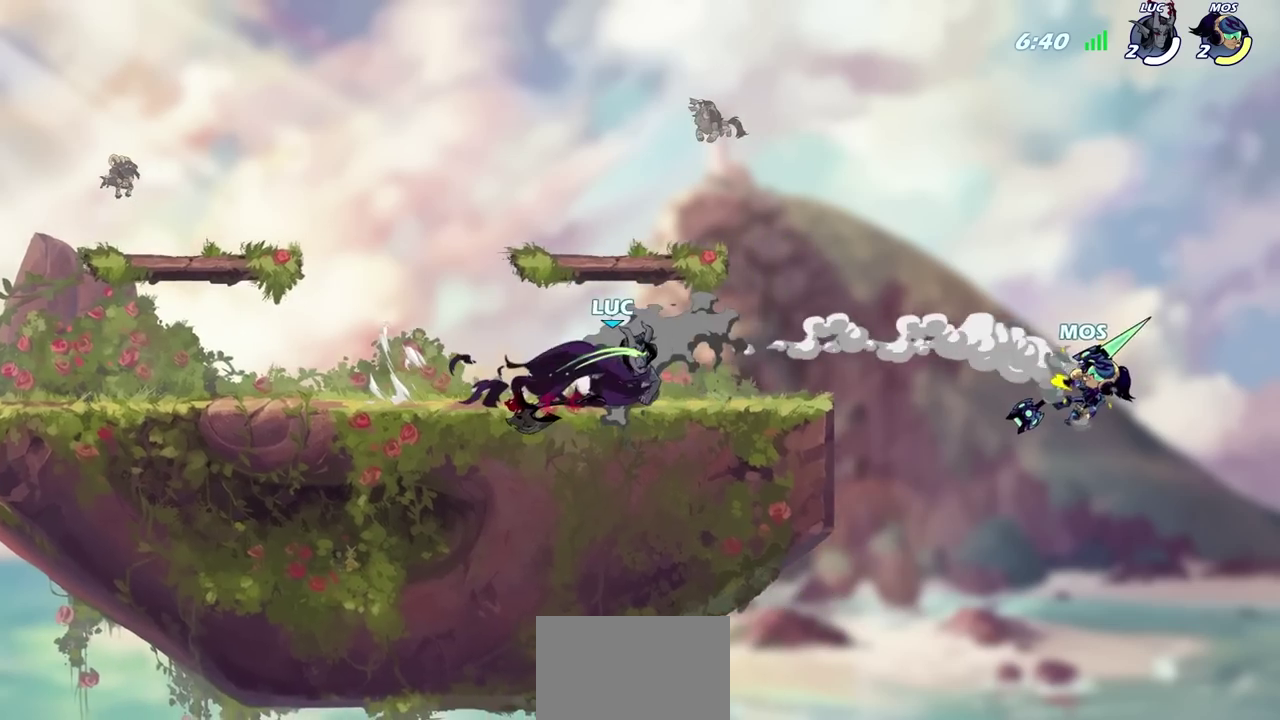
{"dt_ms": 800, "buttons": [], "left_stick": "center", "right_stick": "center", "events": [[667, "CIRCLE", "up"], [700, "left_stick", "left"], [717, "left_stick", "center"]]}
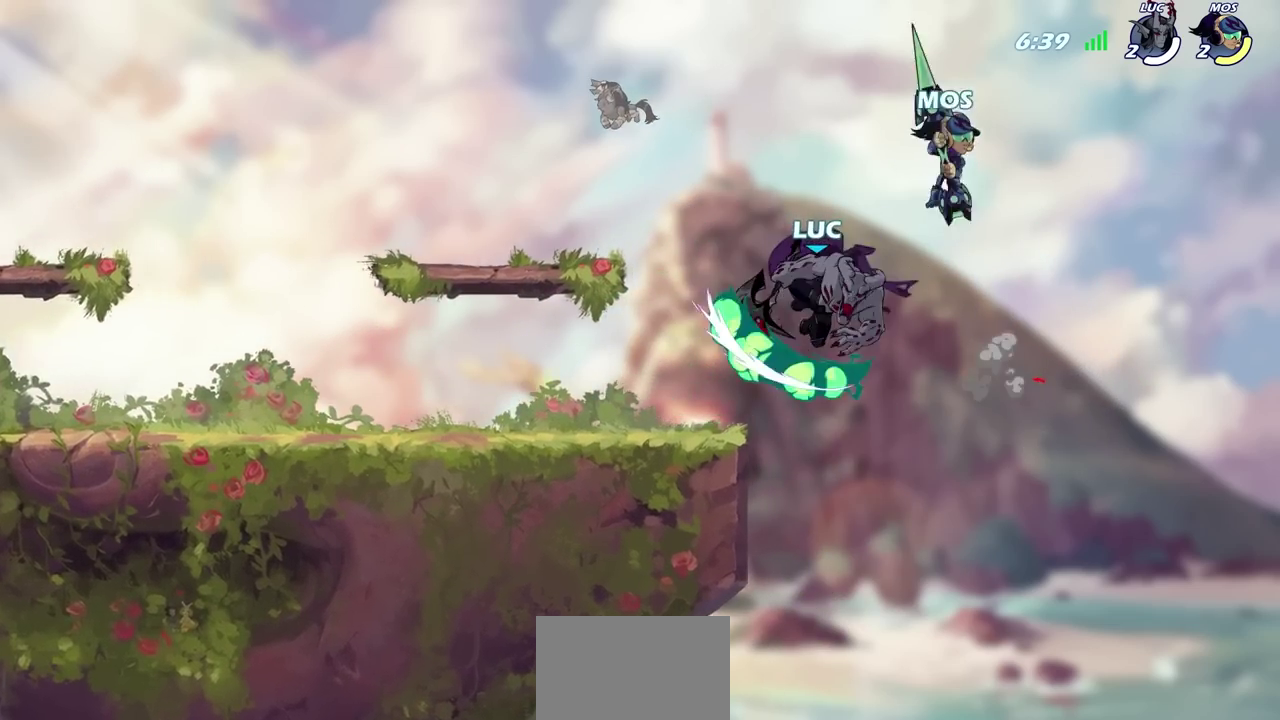
{"dt_ms": 700, "buttons": ["CIRCLE"], "left_stick": "left", "right_stick": "center"}